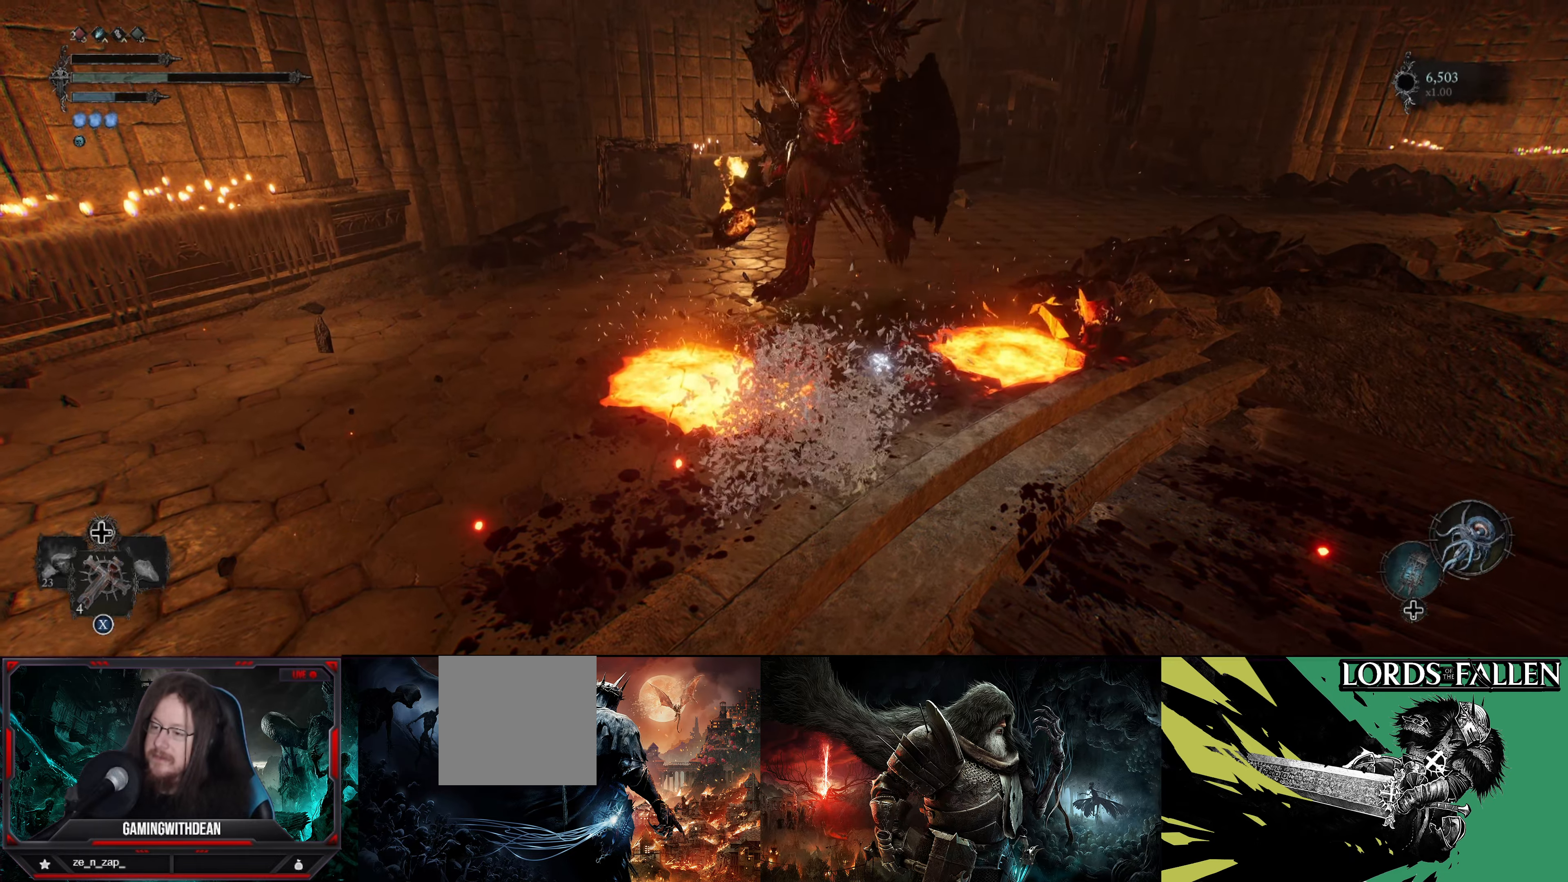
Gameplay with a controller (Xbox layout); each line is a JSON object with the inputs held at the frame after it. "events" lists button and stick changes between this image and that frame as [ms after this image, input, new state], when the widget could be followed in between. Not read: L3 R3.
{"buttons": [], "left_stick": "up", "right_stick": "center", "events": []}
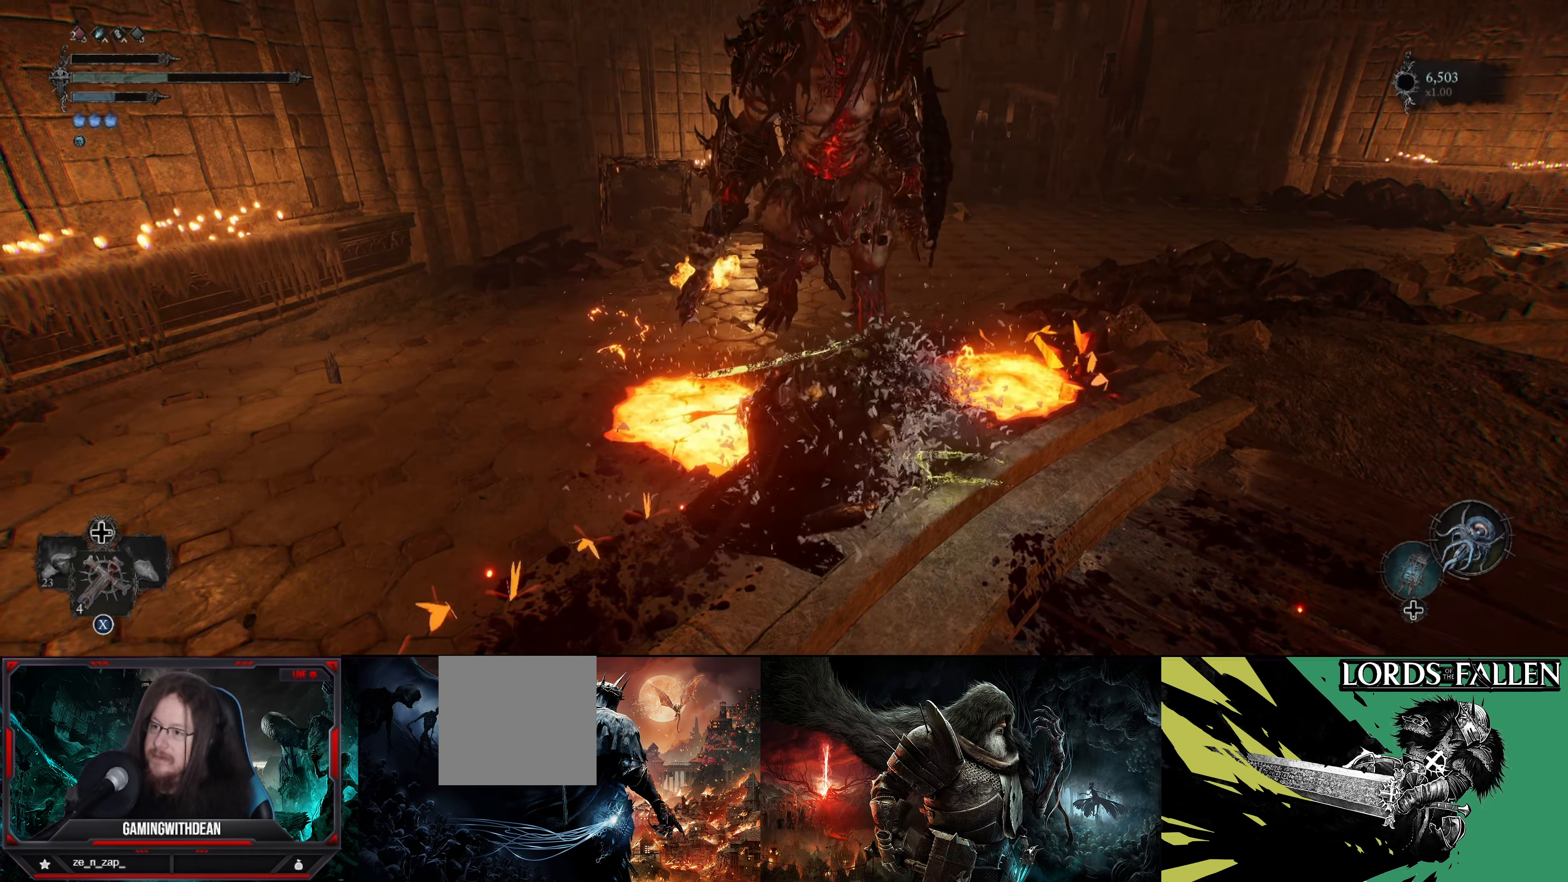
{"buttons": [], "left_stick": "up", "right_stick": "center", "events": []}
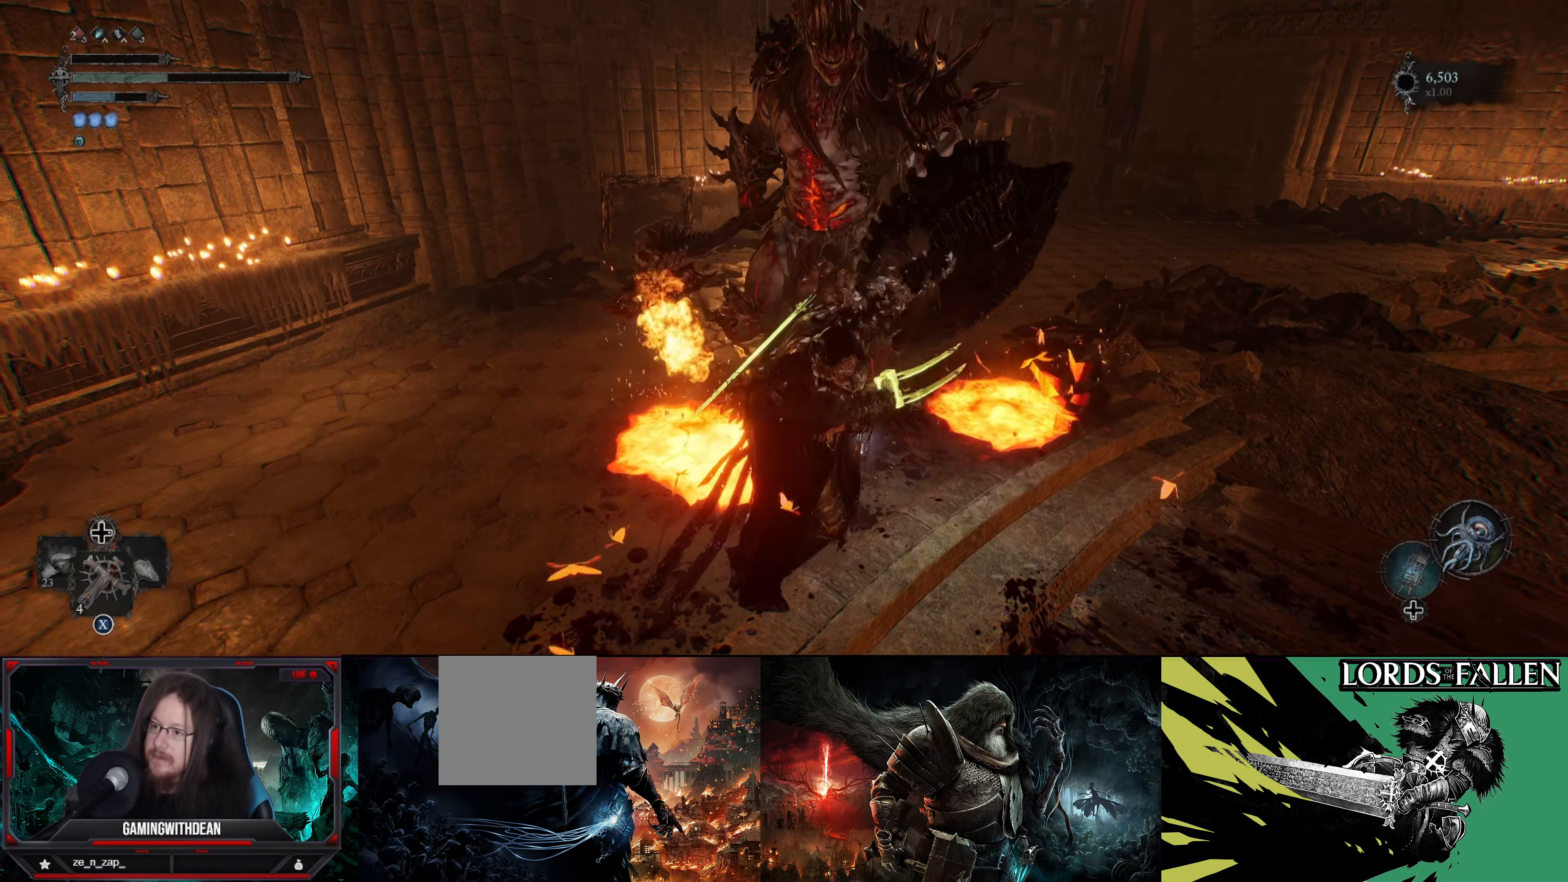
{"buttons": [], "left_stick": "center", "right_stick": "center", "events": [[134, "left_stick", "center"]]}
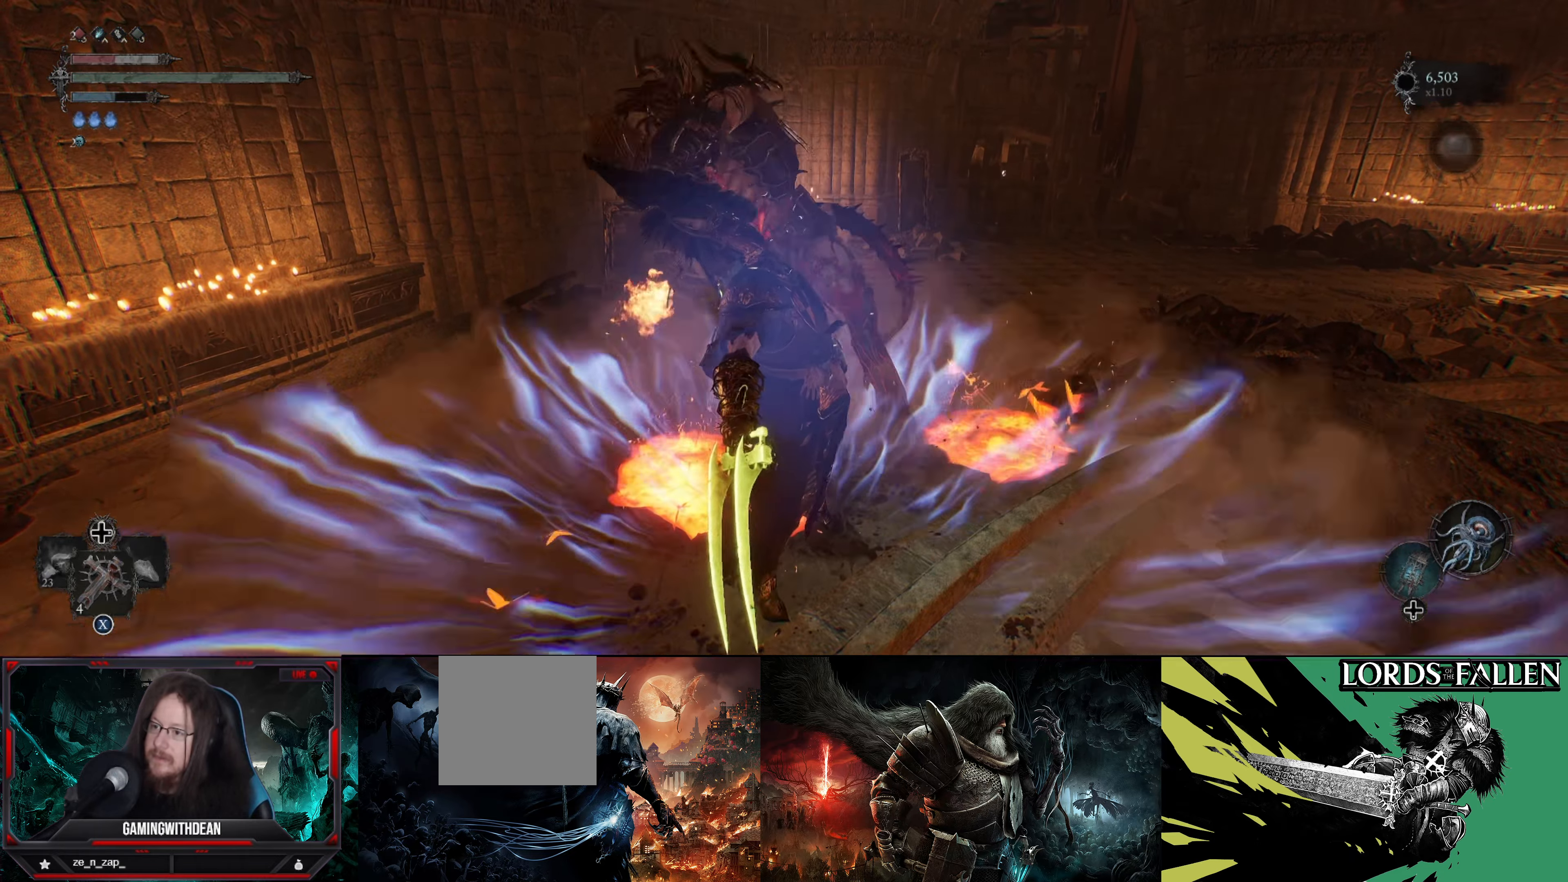
{"buttons": [], "left_stick": "up", "right_stick": "center", "events": [[84, "left_stick", "up"]]}
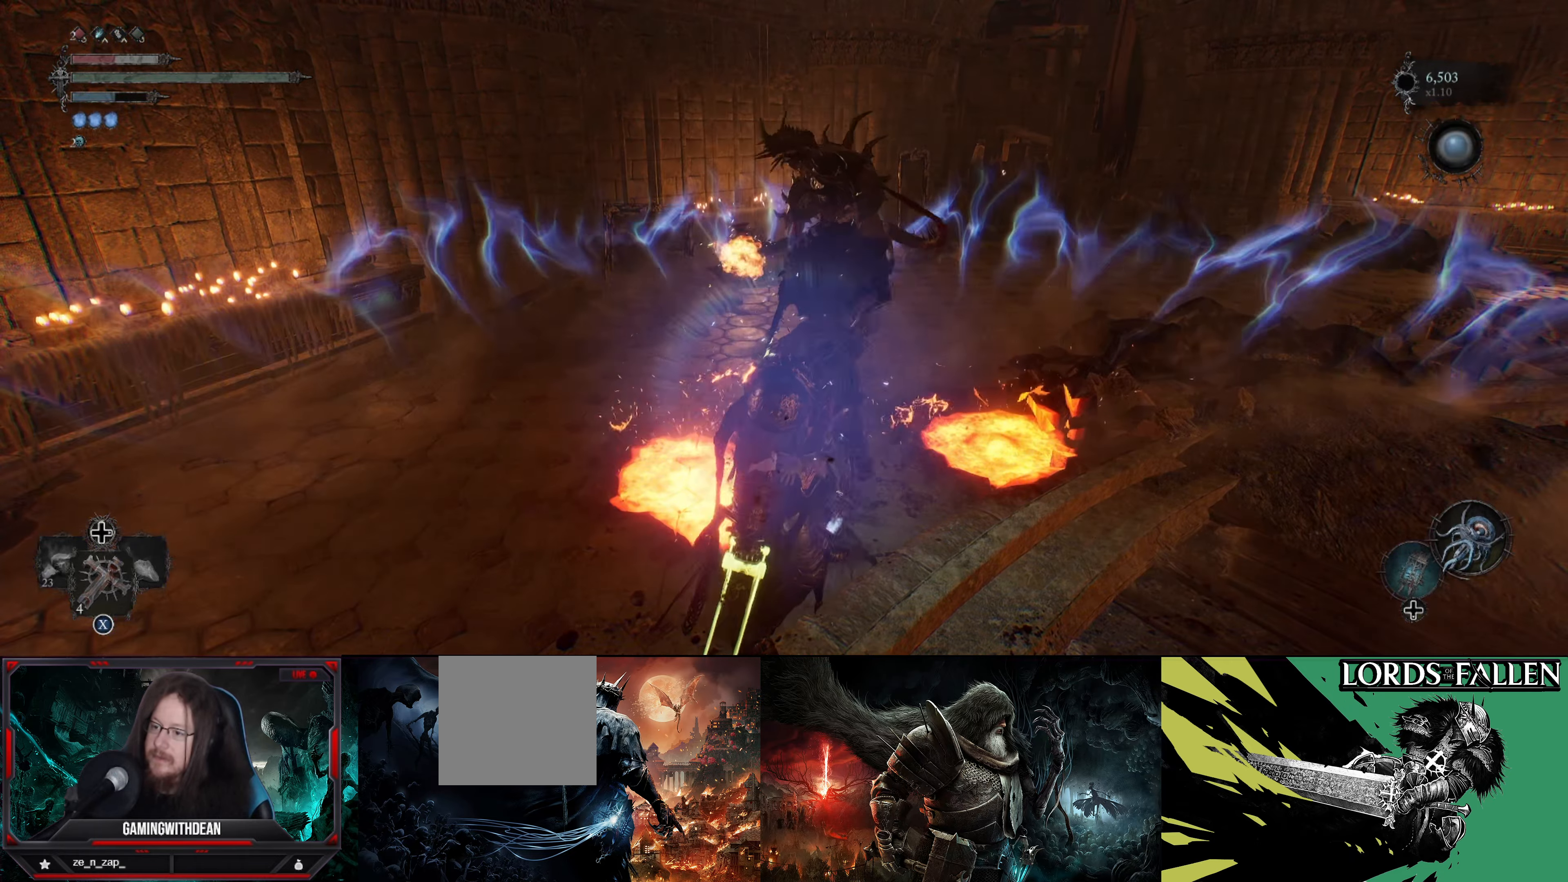
{"buttons": [], "left_stick": "up", "right_stick": "center", "events": []}
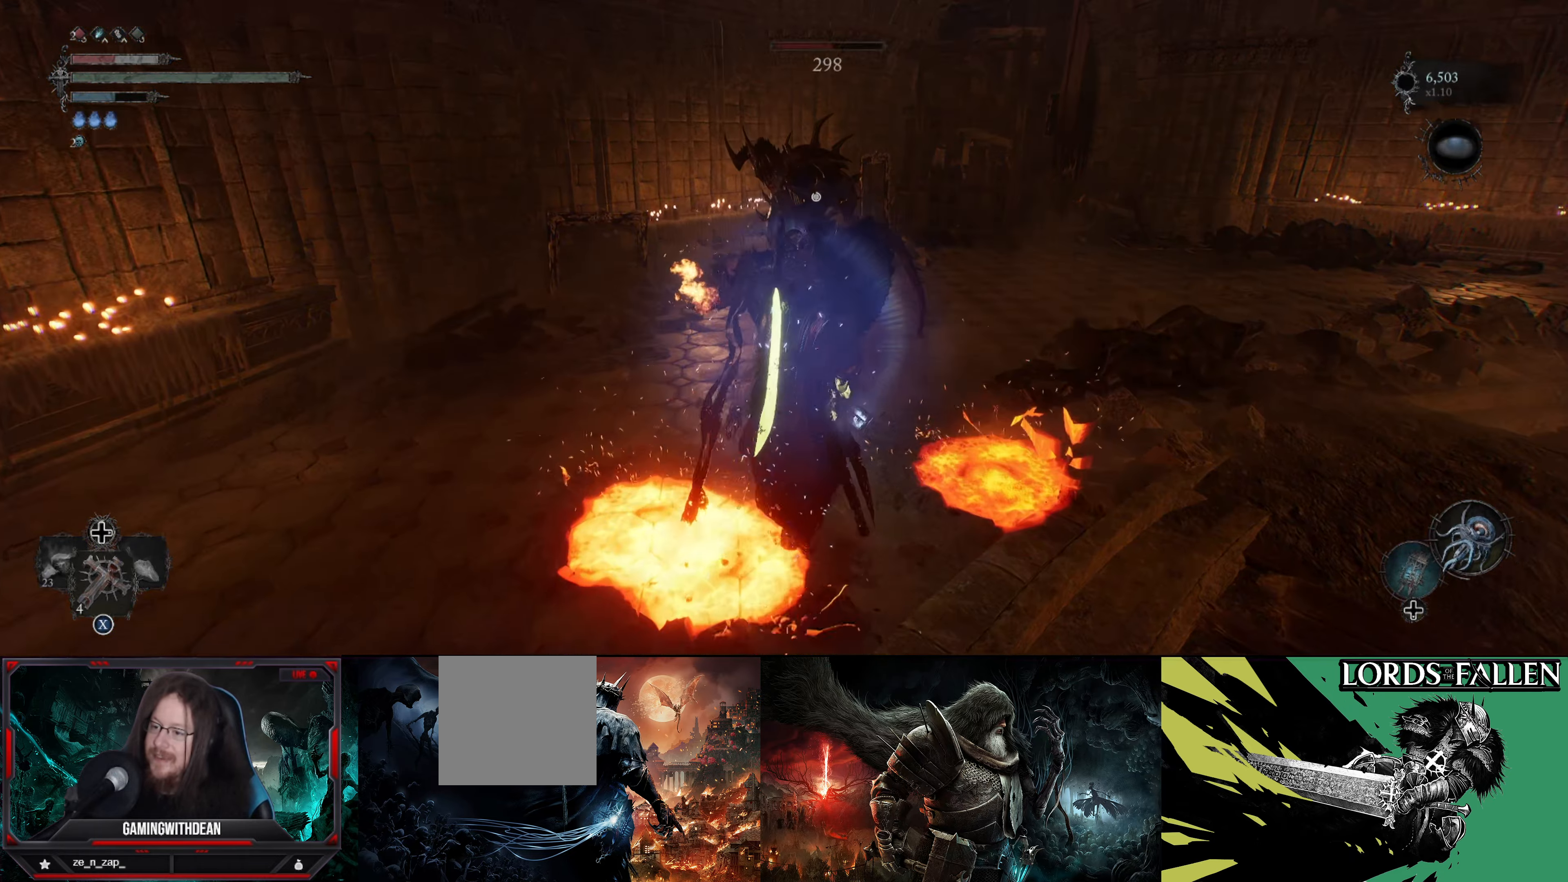
{"buttons": [], "left_stick": "center", "right_stick": "center", "events": [[83, "R1", "down"], [83, "left_stick", "center"], [233, "R1", "up"]]}
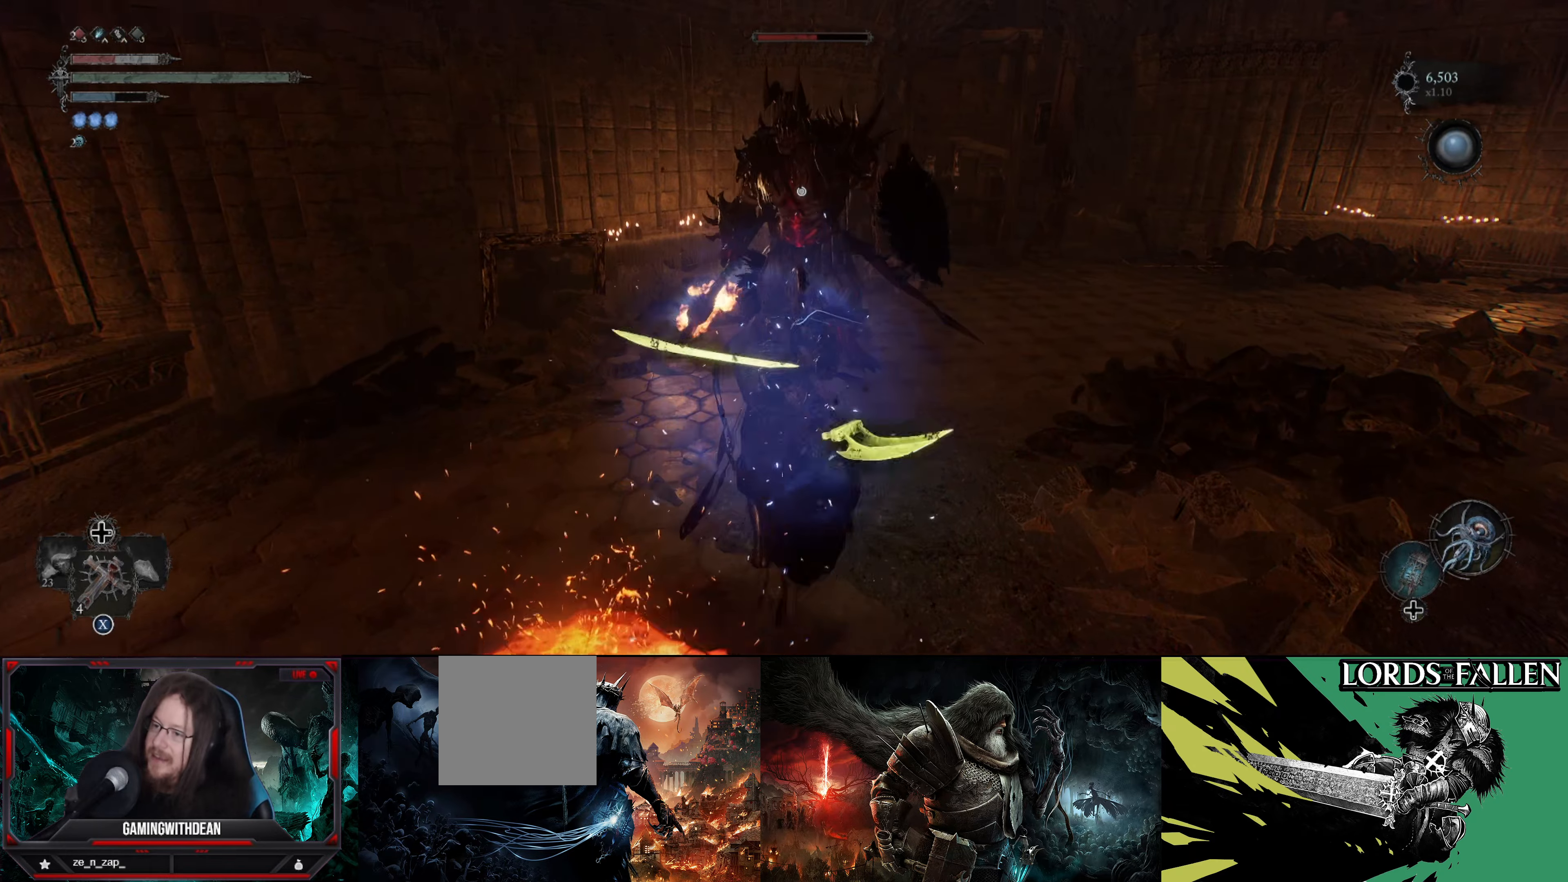
{"buttons": ["R1"], "left_stick": "center", "right_stick": "center", "events": [[250, "R1", "down"], [383, "R1", "up"], [433, "R1", "down"]]}
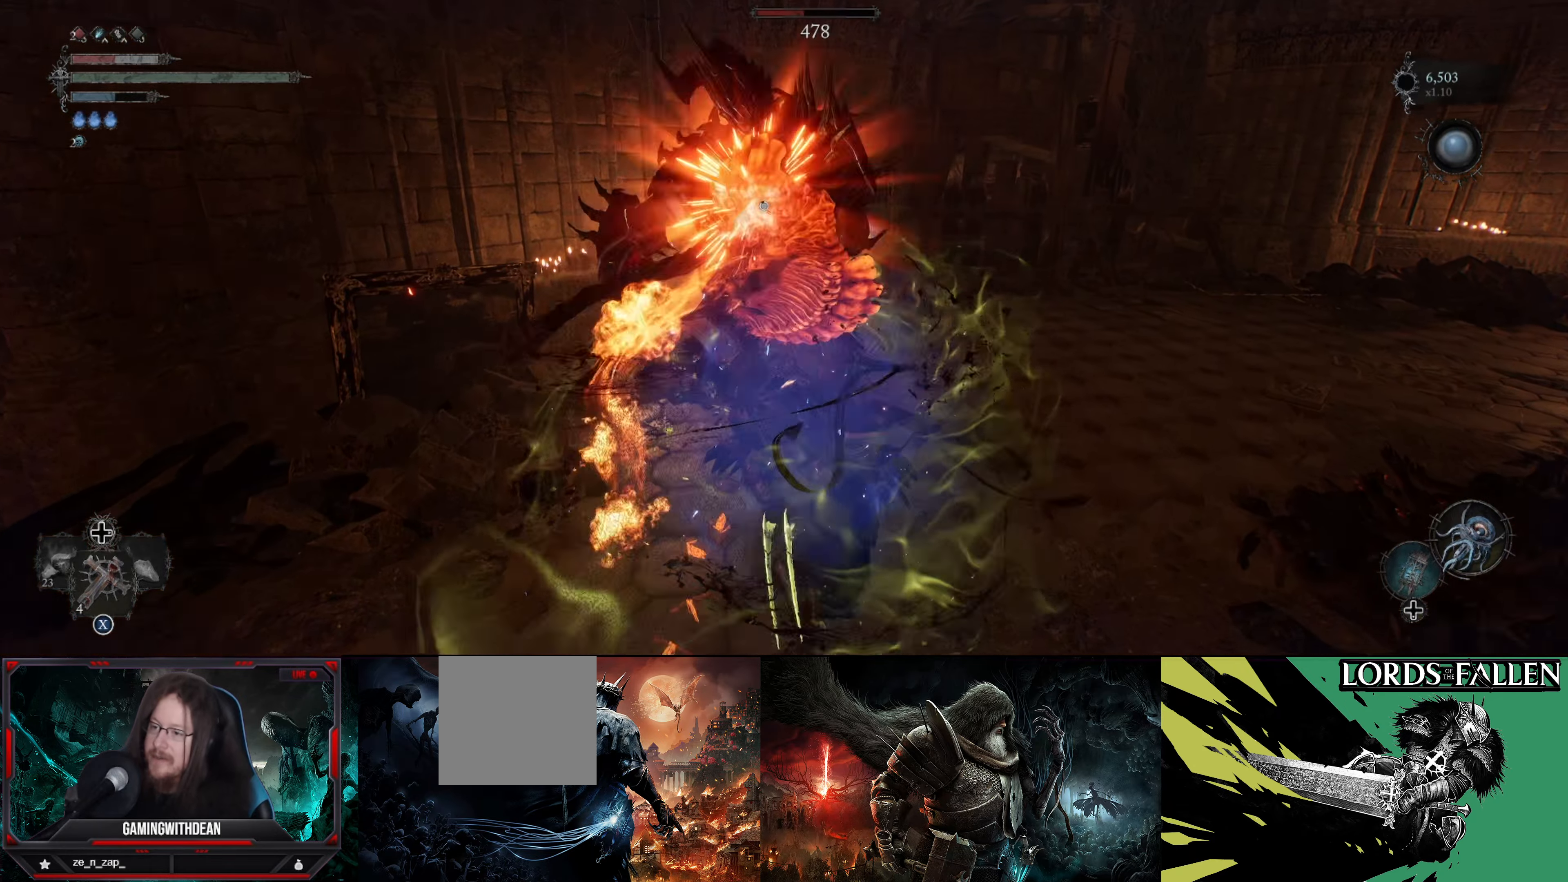
{"buttons": [], "left_stick": "center", "right_stick": "center", "events": [[33, "R1", "up"], [83, "R1", "down"], [183, "R1", "up"], [233, "R1", "down"], [333, "R1", "up"], [366, "R1", "down"], [466, "R1", "up"]]}
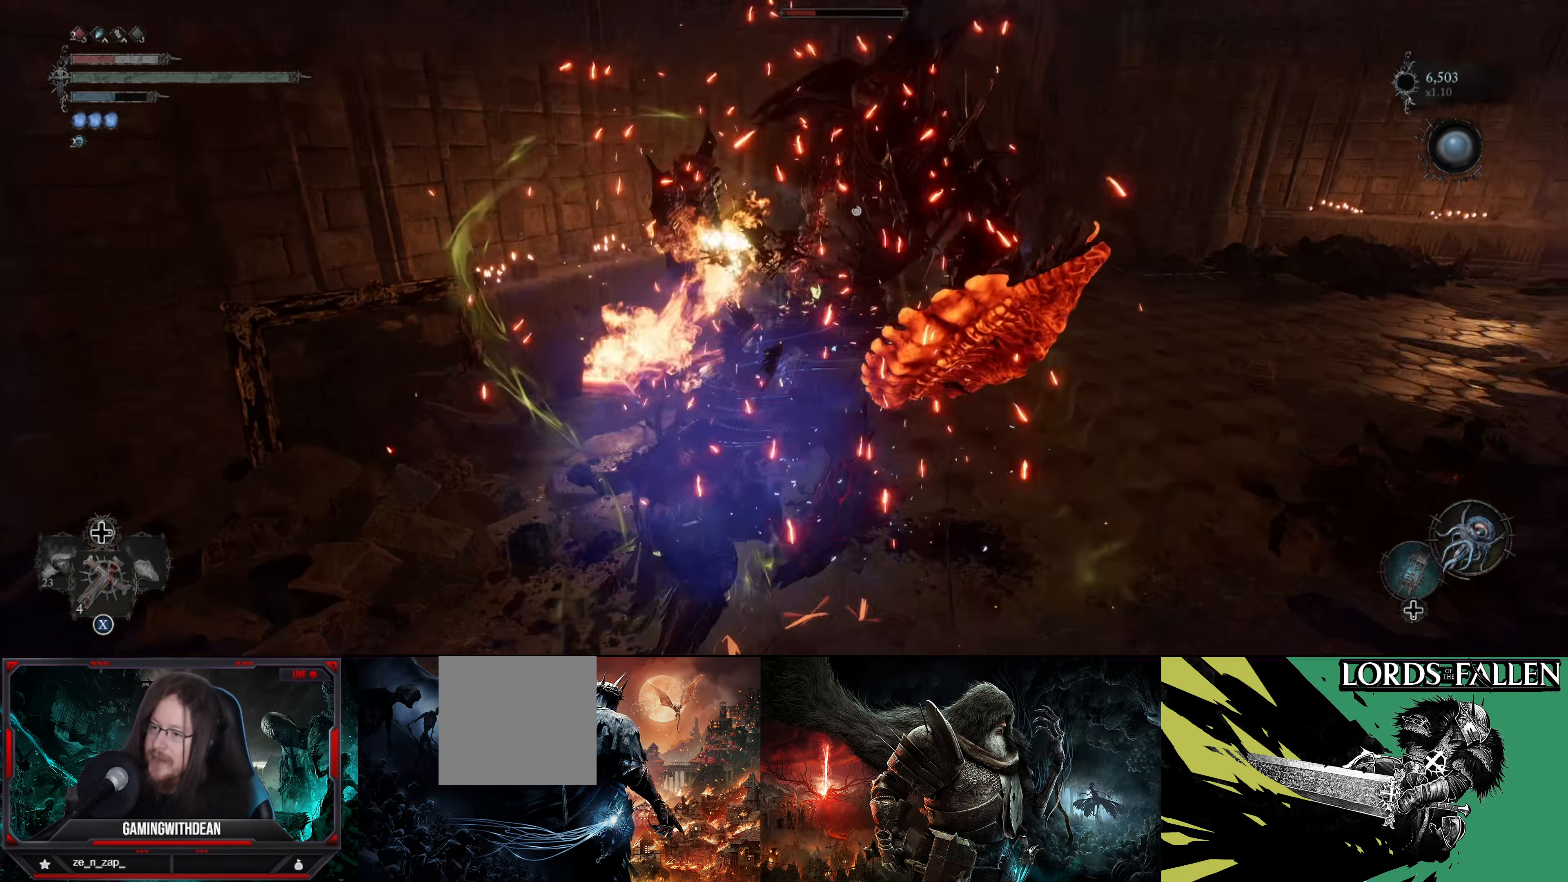
{"buttons": [], "left_stick": "center", "right_stick": "center", "events": [[33, "R1", "down"], [133, "R1", "up"], [183, "R1", "down"], [283, "R1", "up"], [350, "R1", "down"], [450, "R1", "up"]]}
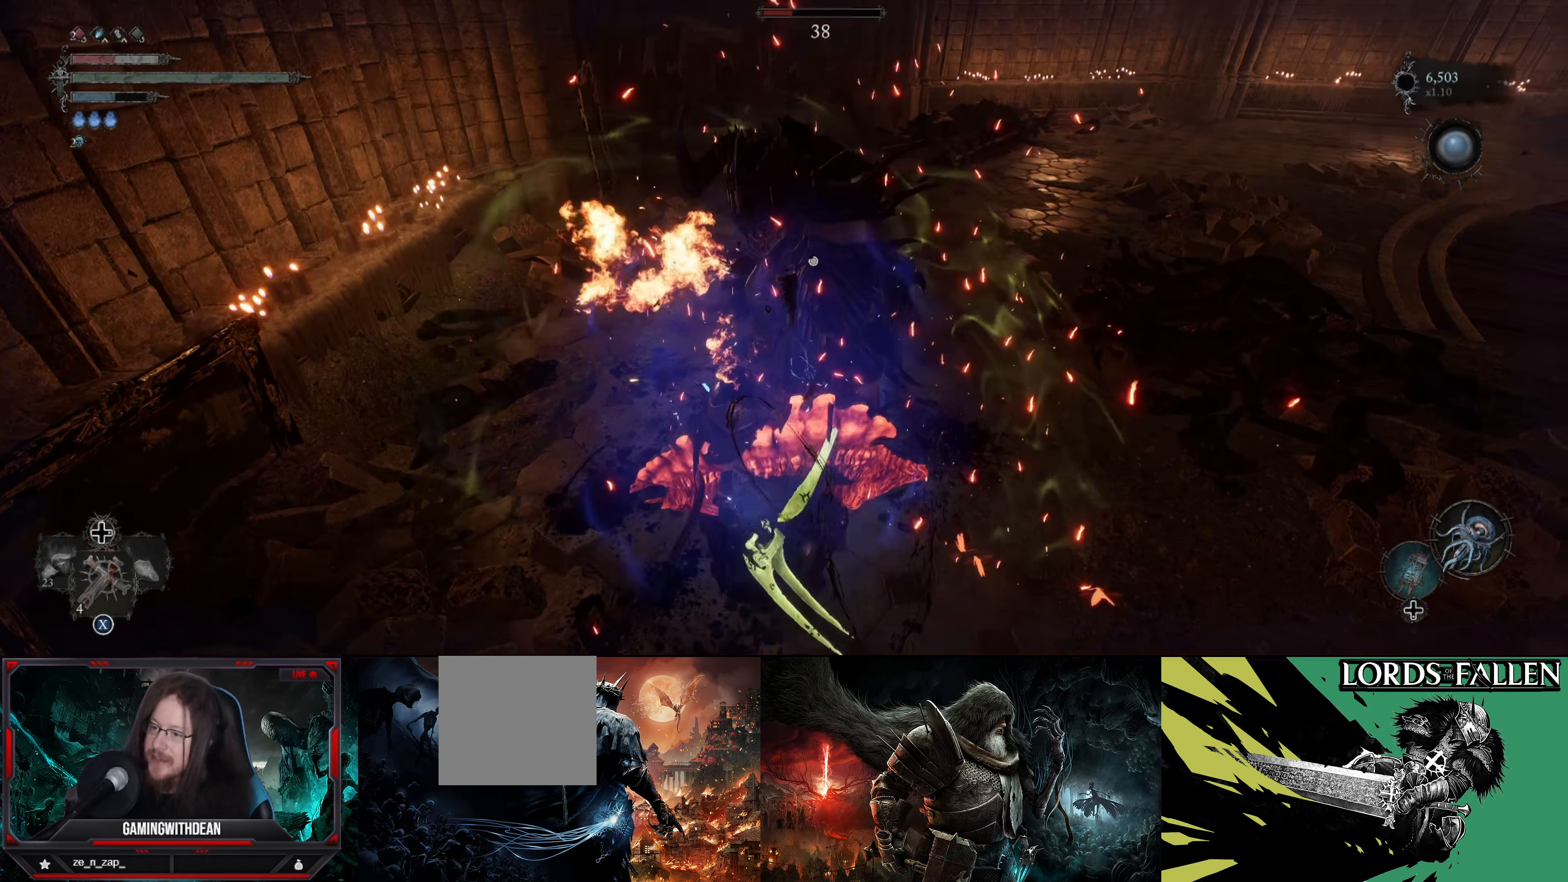
{"buttons": ["R1"], "left_stick": "center", "right_stick": "center", "events": [[16, "R1", "down"], [100, "R1", "up"], [150, "R1", "down"], [250, "R1", "up"], [316, "R1", "down"], [400, "R1", "up"], [466, "R1", "down"]]}
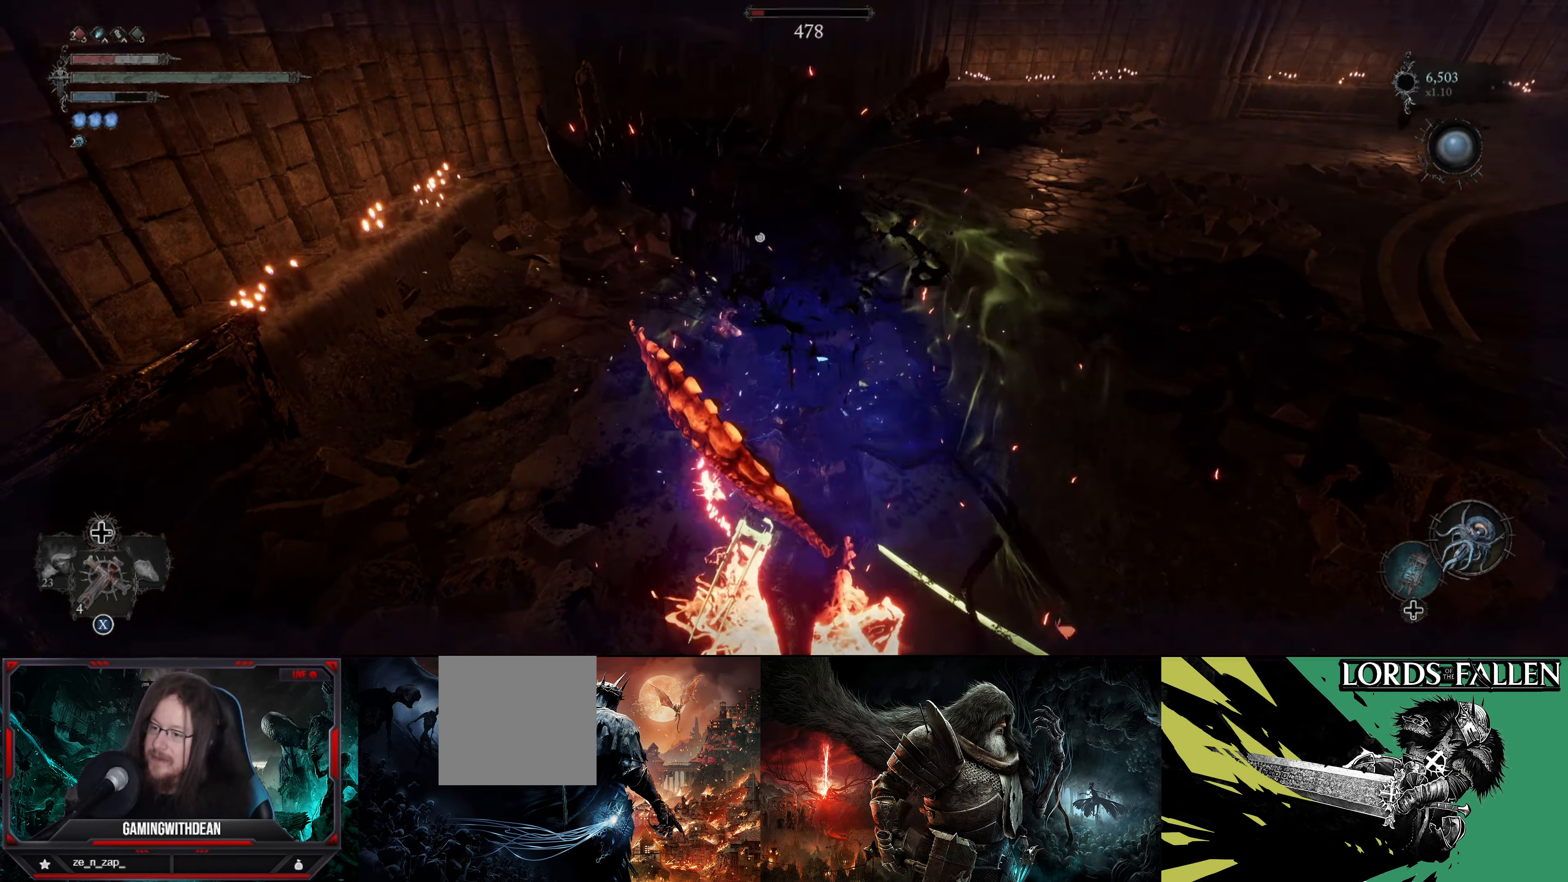
{"buttons": ["R1"], "left_stick": "center", "right_stick": "center", "events": [[50, "R1", "up"], [133, "R1", "down"], [233, "R1", "up"], [283, "R1", "down"], [383, "R1", "up"], [450, "R1", "down"]]}
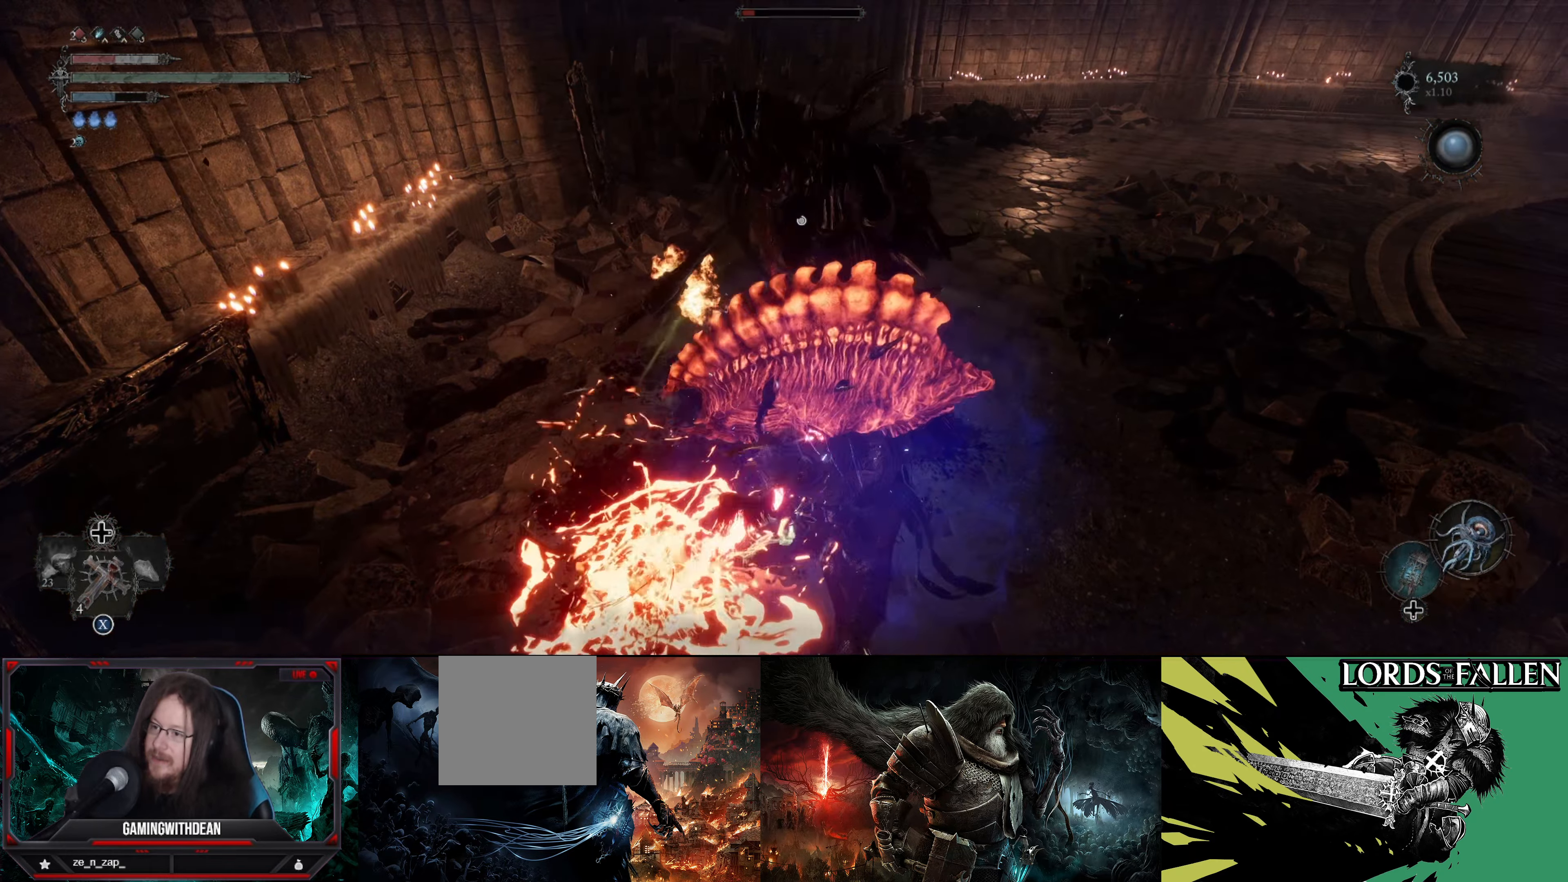
{"buttons": [], "left_stick": "center", "right_stick": "center", "events": [[33, "R1", "up"], [83, "R1", "down"], [183, "R1", "up"], [250, "R1", "down"], [333, "R1", "up"], [416, "R1", "down"], [483, "R1", "up"]]}
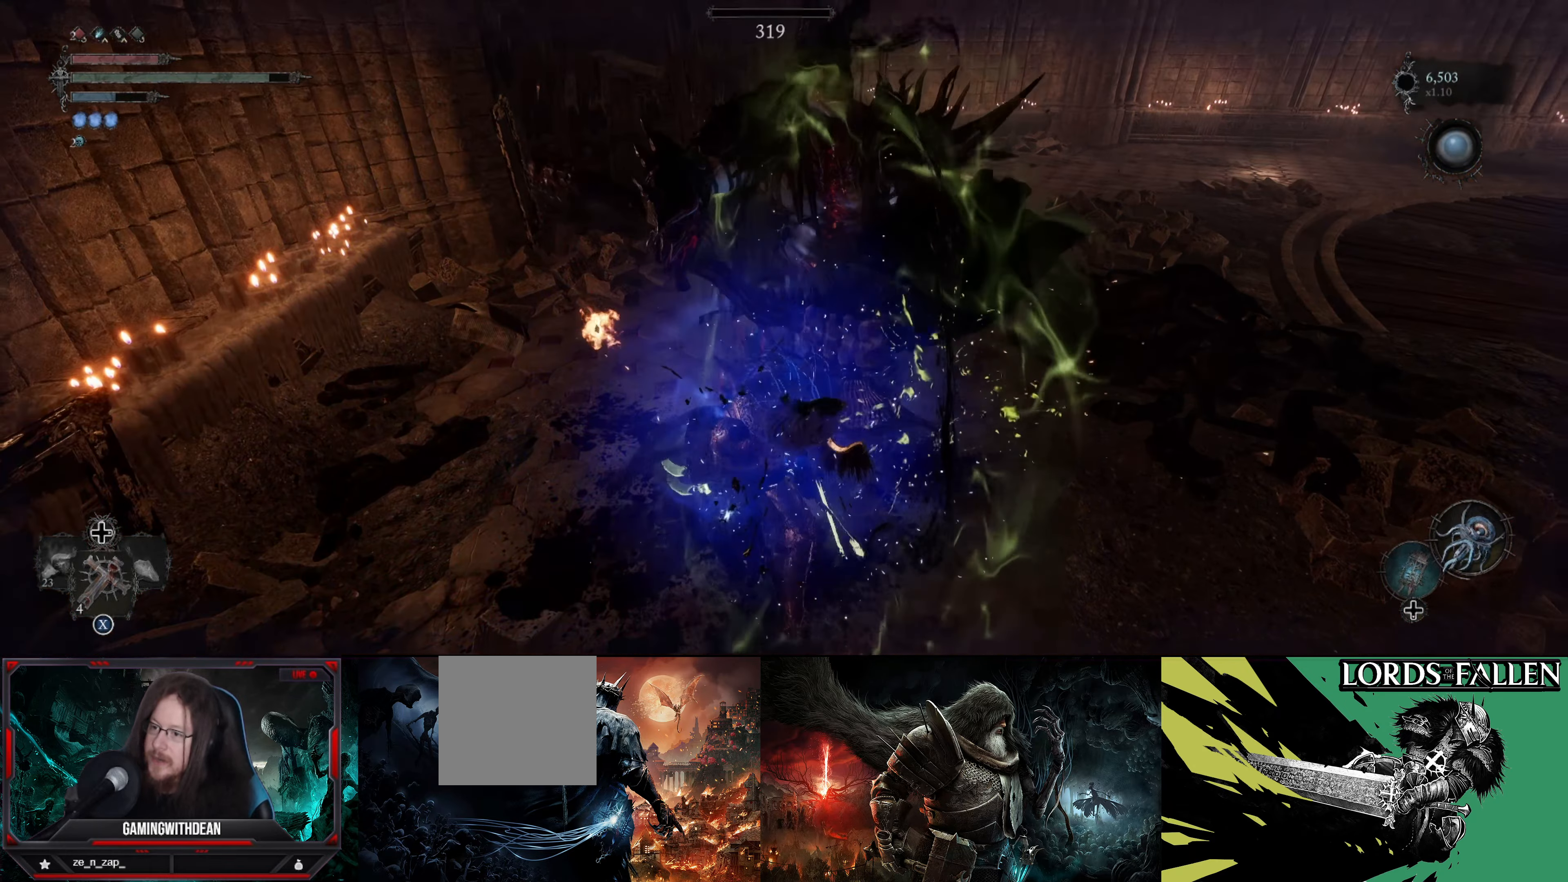
{"buttons": [], "left_stick": "center", "right_stick": "center", "events": [[50, "R1", "down"], [166, "R1", "up"], [216, "R1", "down"], [316, "R1", "up"]]}
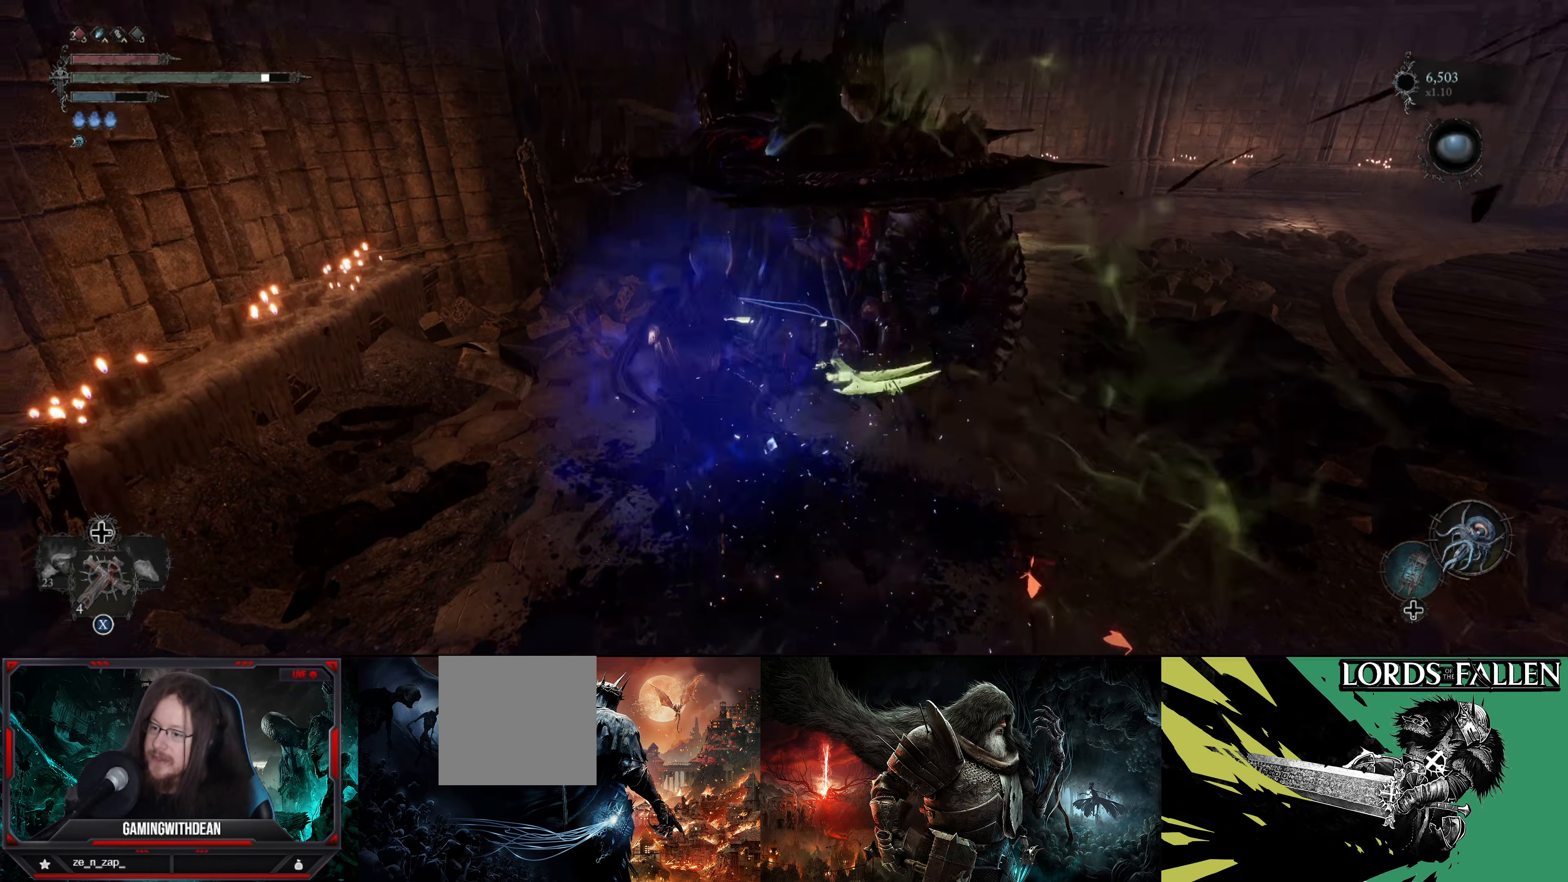
{"buttons": [], "left_stick": "center", "right_stick": "center", "events": [[50, "right_stick", "right"], [350, "right_stick", "center"]]}
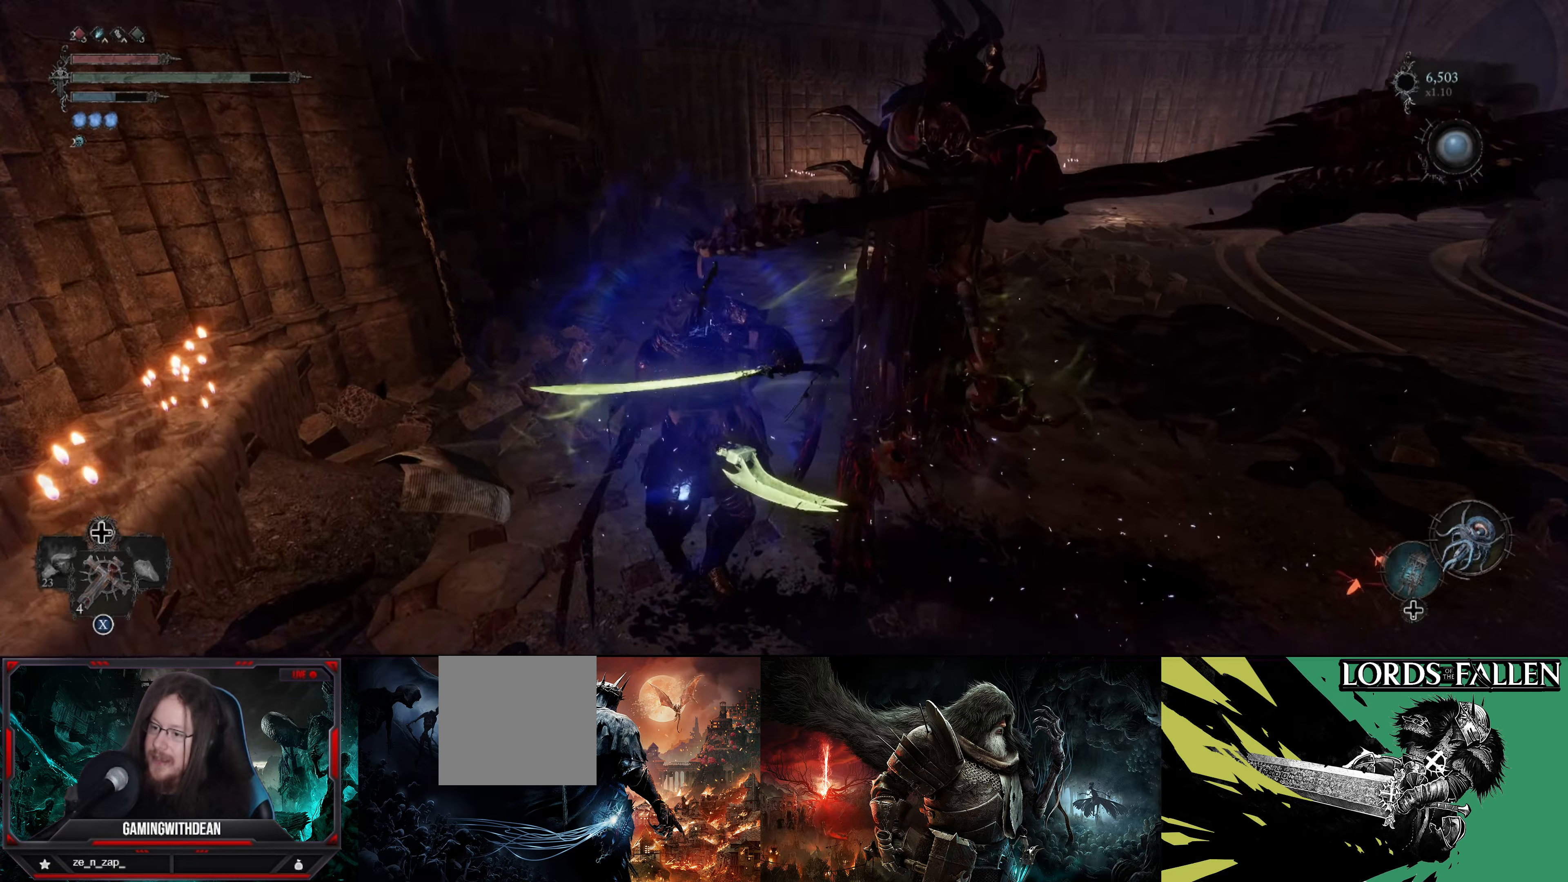
{"buttons": [], "left_stick": "center", "right_stick": "right", "events": [[83, "right_stick", "right"]]}
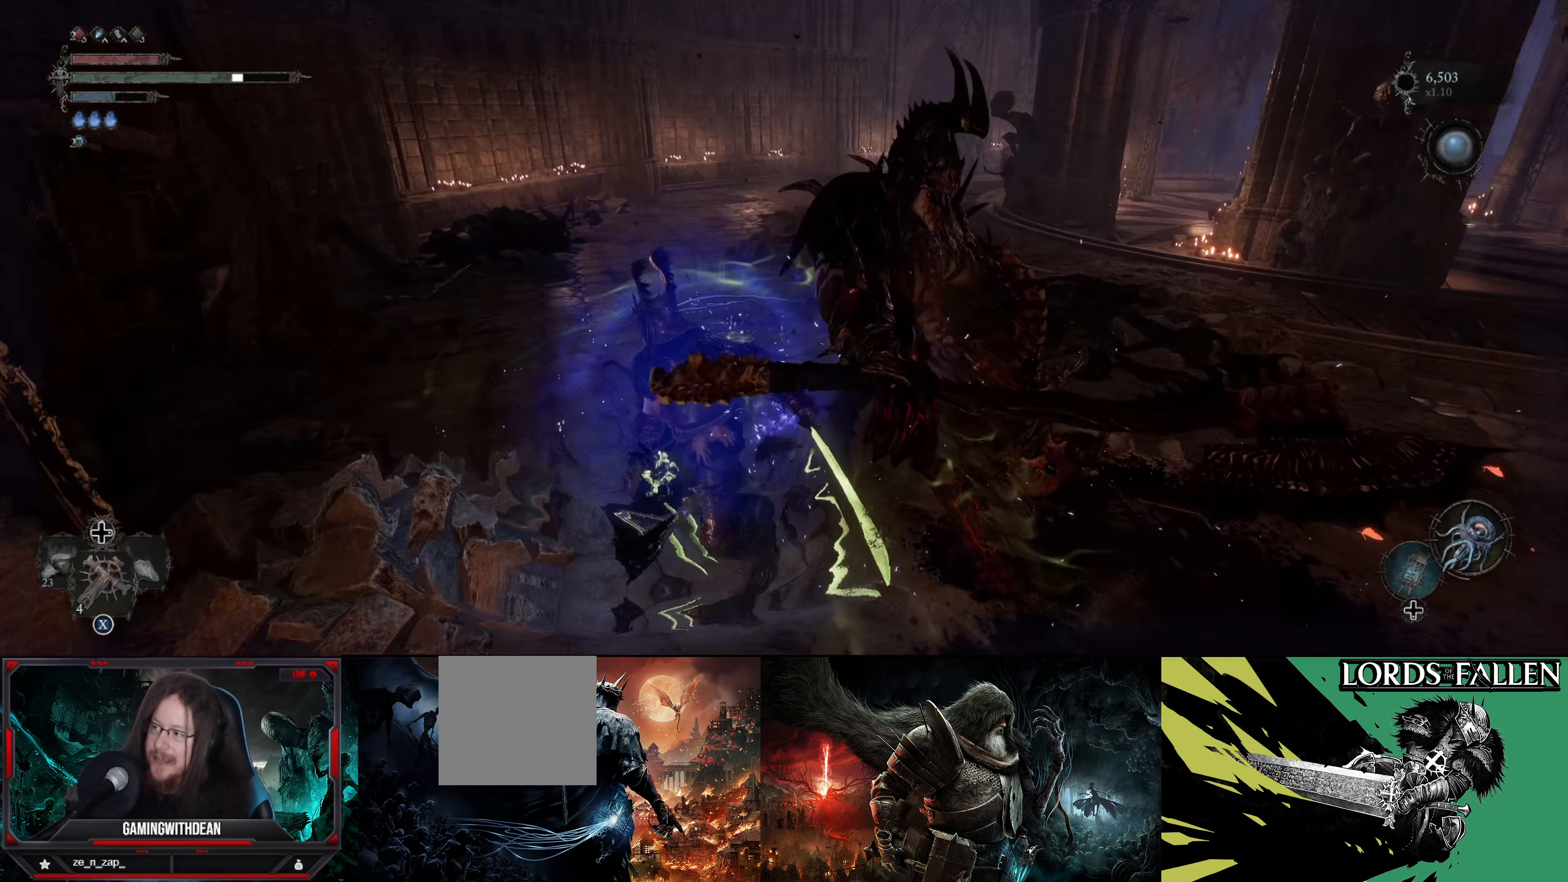
{"buttons": [], "left_stick": "center", "right_stick": "right", "events": []}
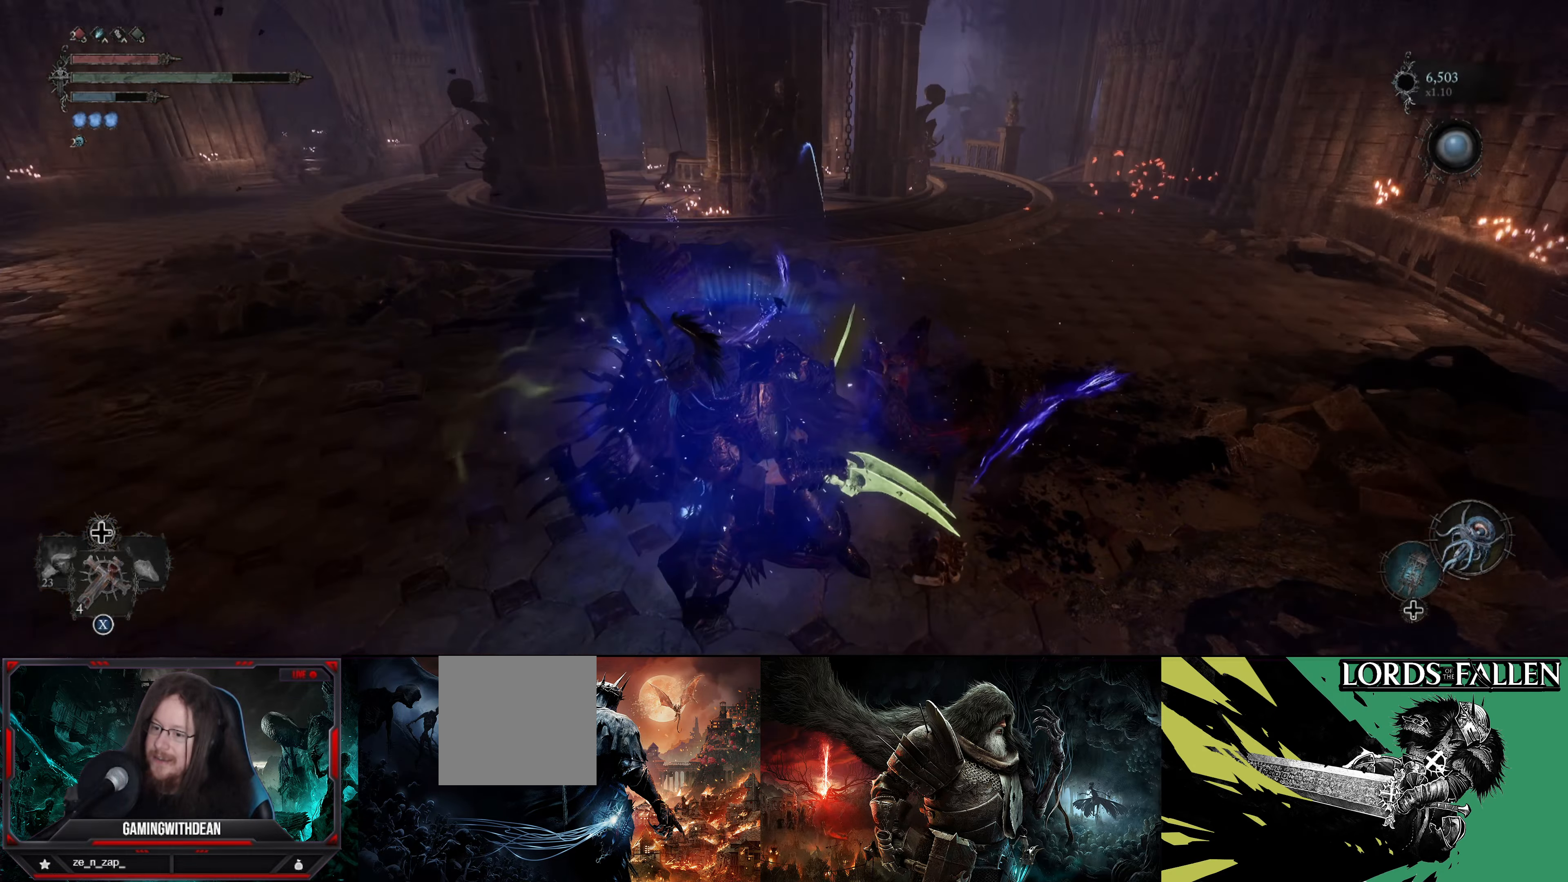
{"buttons": [], "left_stick": "up", "right_stick": "center", "events": [[67, "right_stick", "center"], [383, "left_stick", "up"]]}
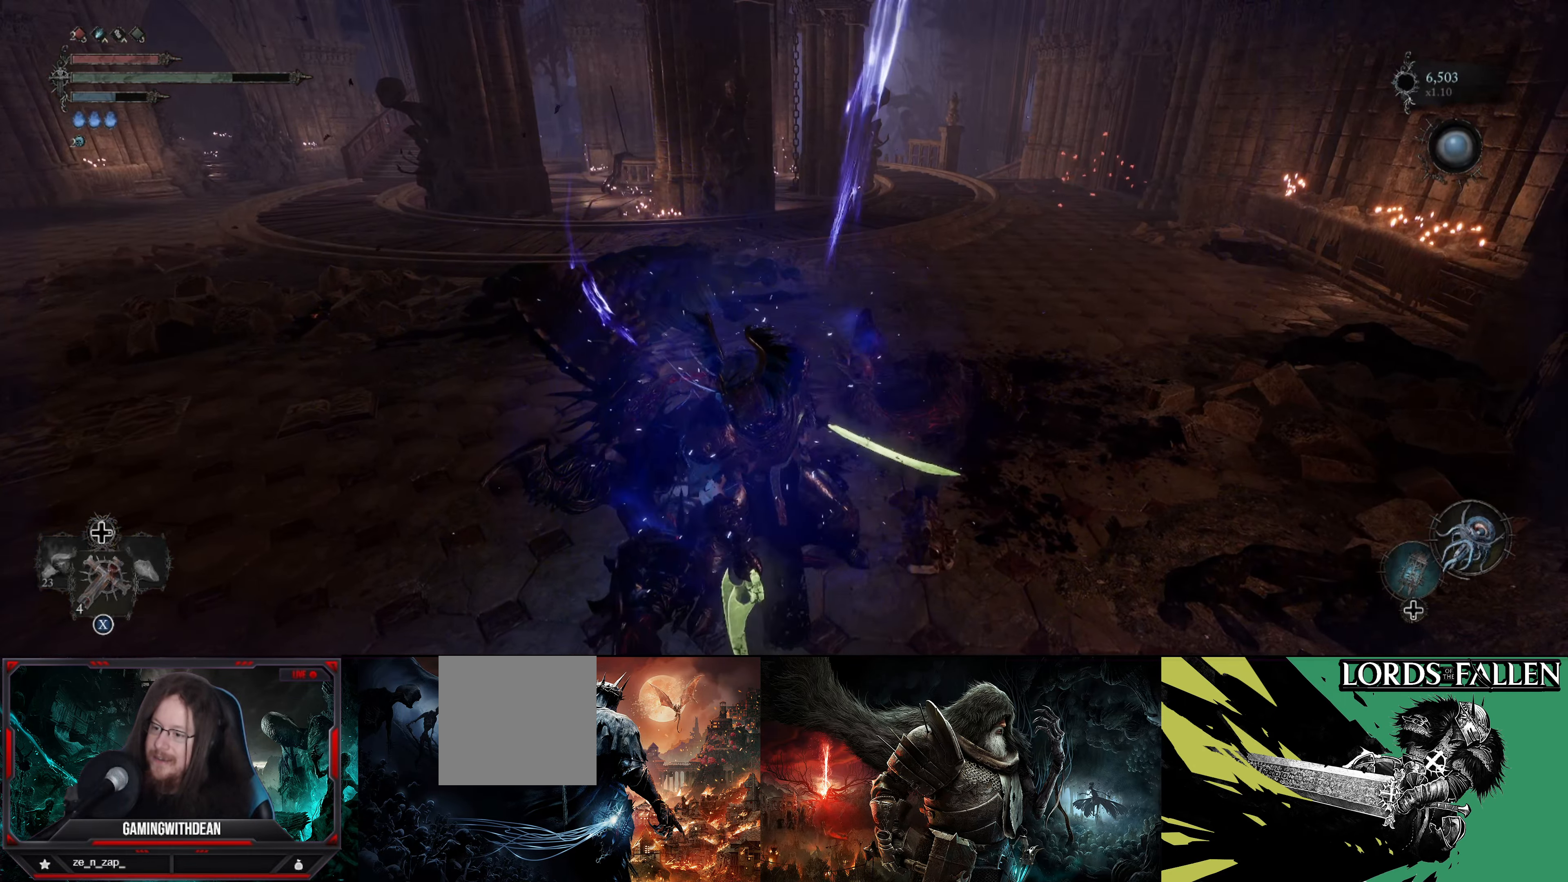
{"buttons": [], "left_stick": "center", "right_stick": "left", "events": [[217, "left_stick", "center"], [267, "right_stick", "left"]]}
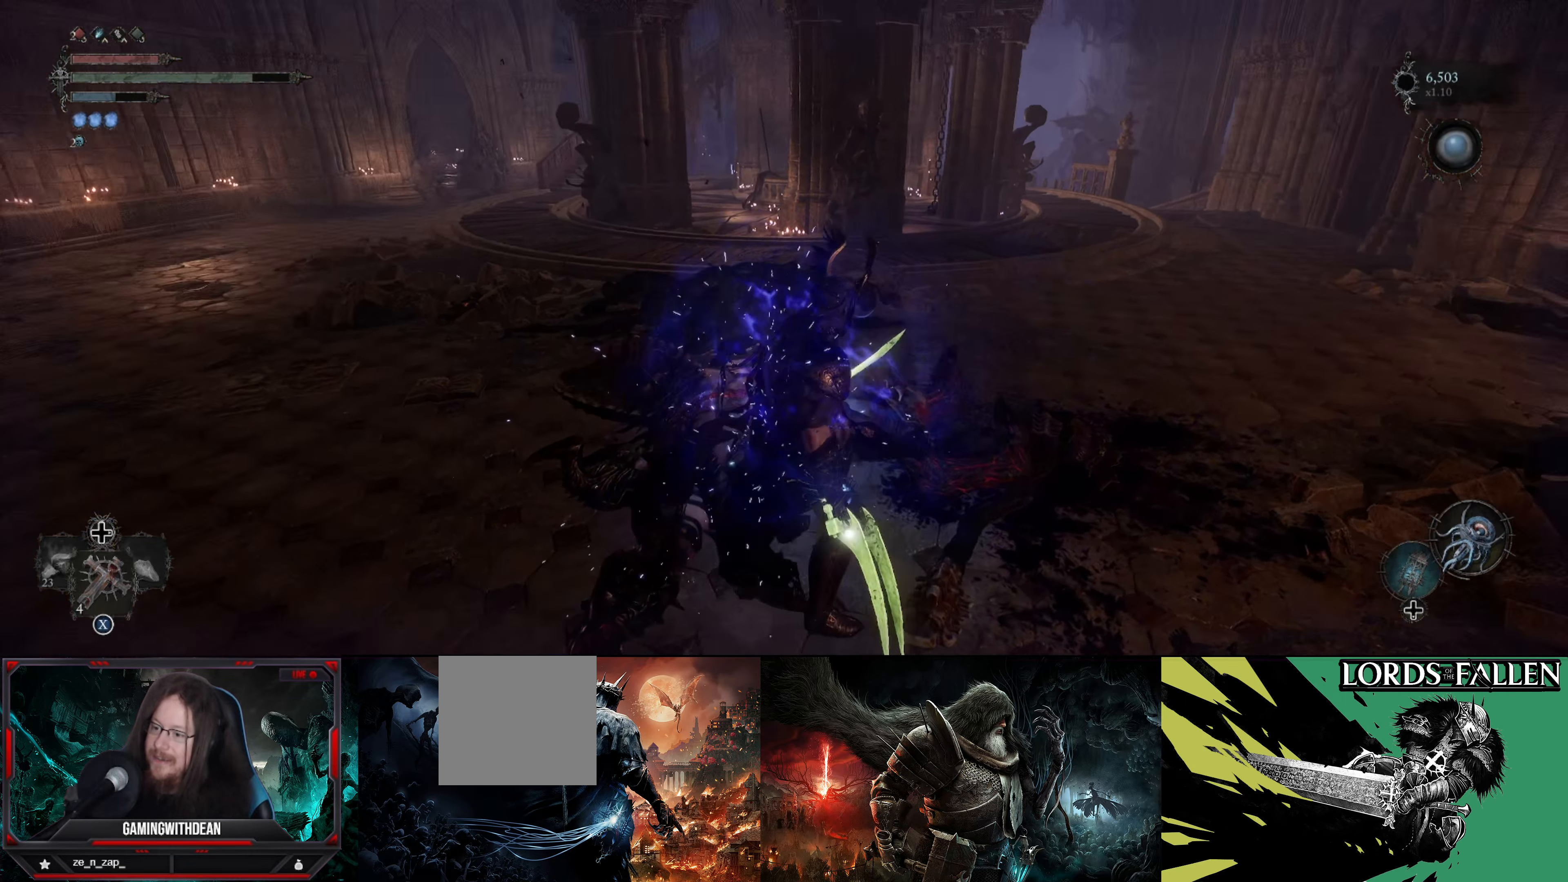
{"buttons": [], "left_stick": "up", "right_stick": "center", "events": [[33, "left_stick", "up-right"], [83, "left_stick", "up"], [117, "right_stick", "center"]]}
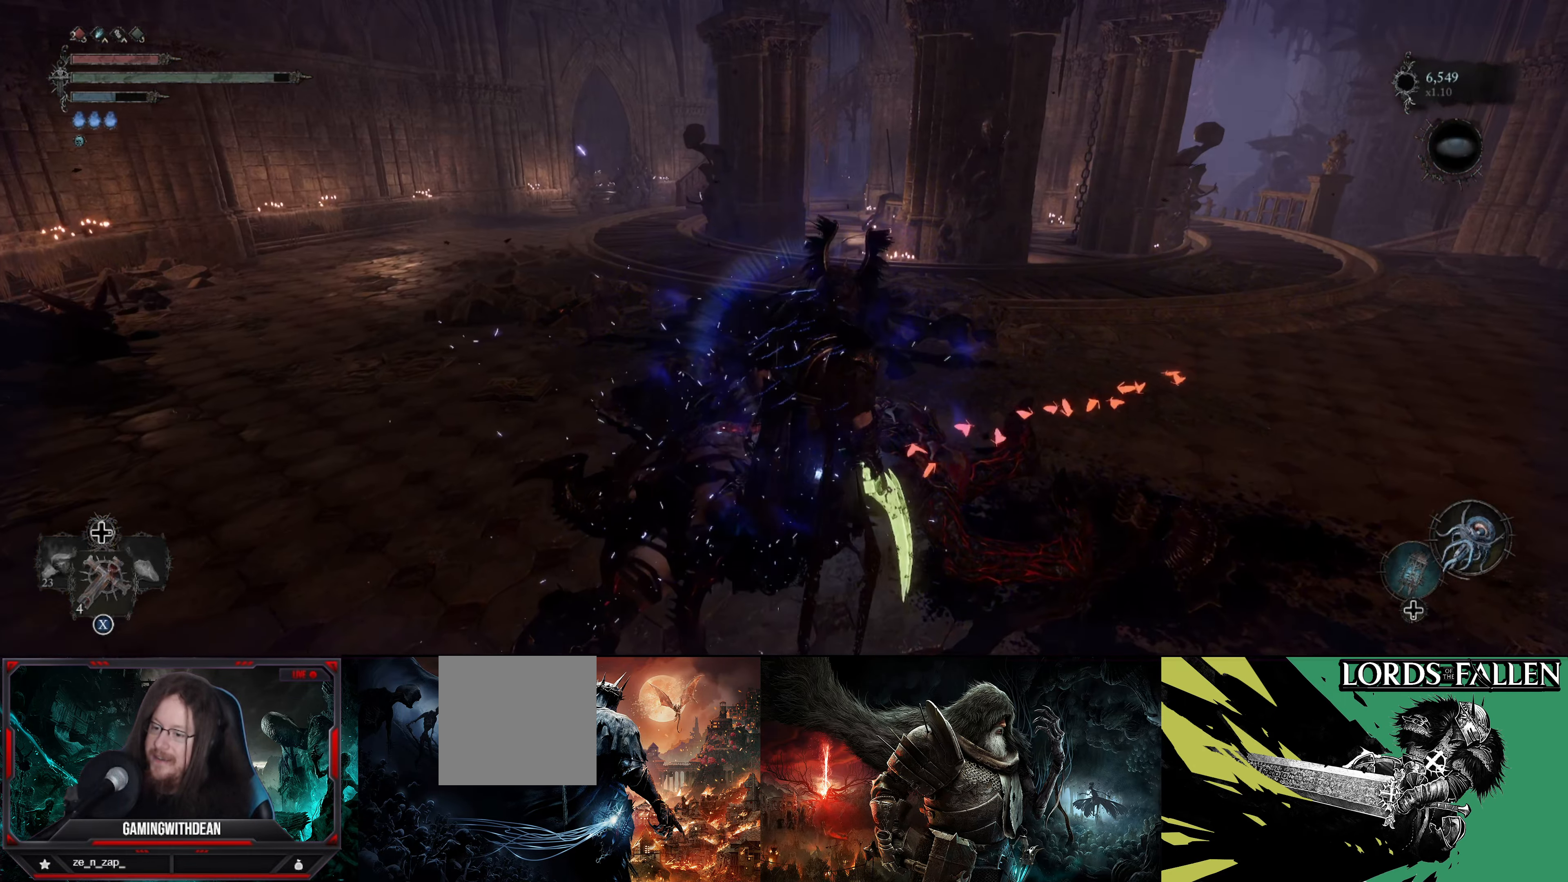
{"buttons": [], "left_stick": "right", "right_stick": "left", "events": [[33, "left_stick", "up-right"], [383, "left_stick", "right"], [483, "right_stick", "left"]]}
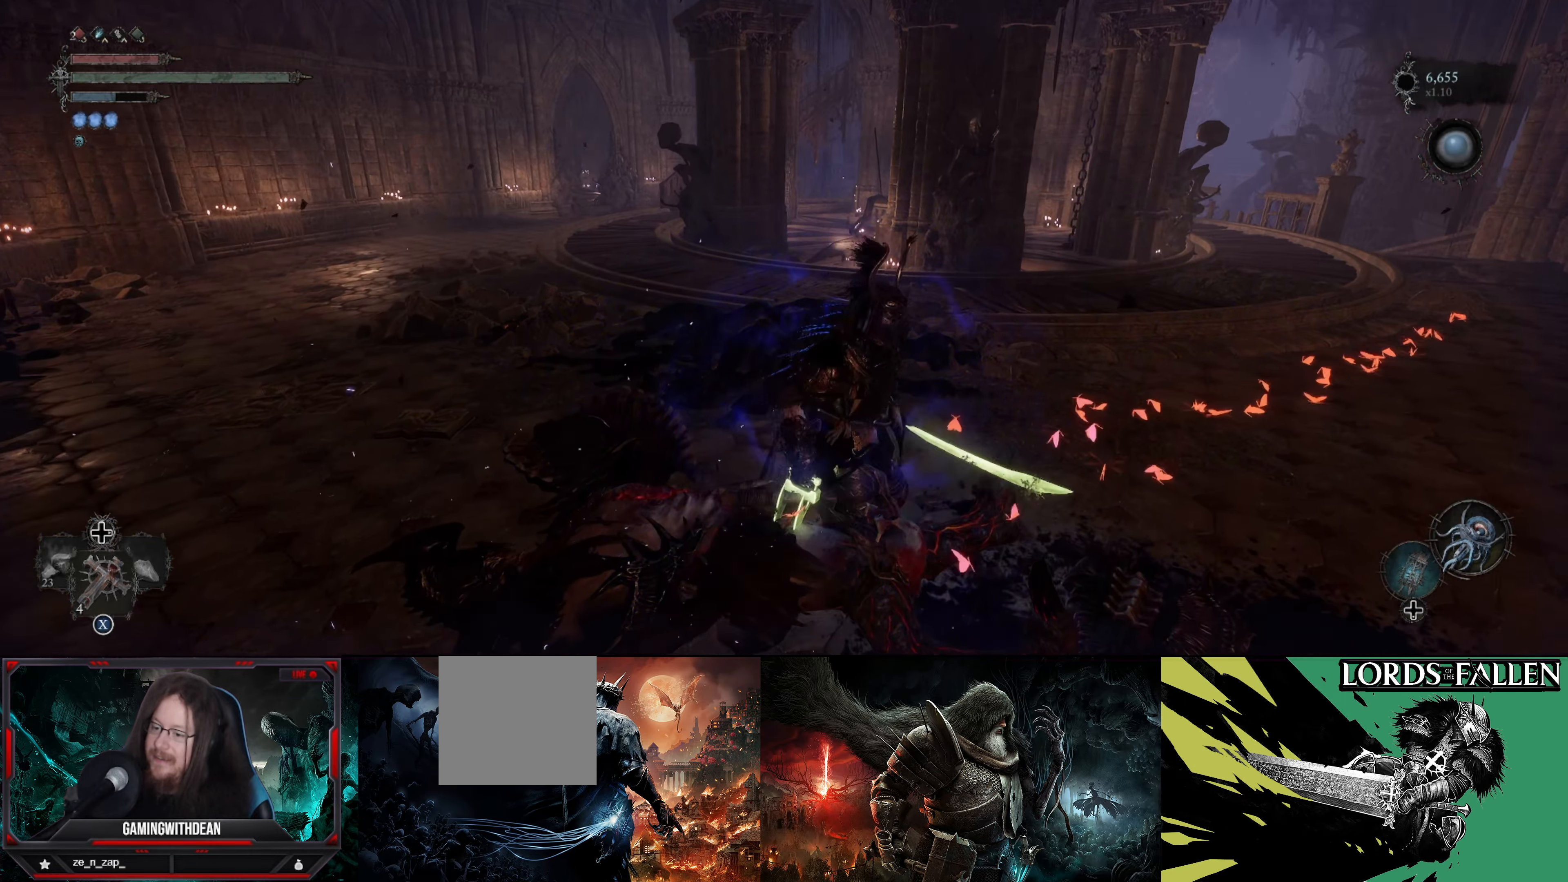
{"buttons": [], "left_stick": "down-left", "right_stick": "left", "events": [[33, "left_stick", "down-right"], [283, "left_stick", "down"], [417, "left_stick", "down-left"]]}
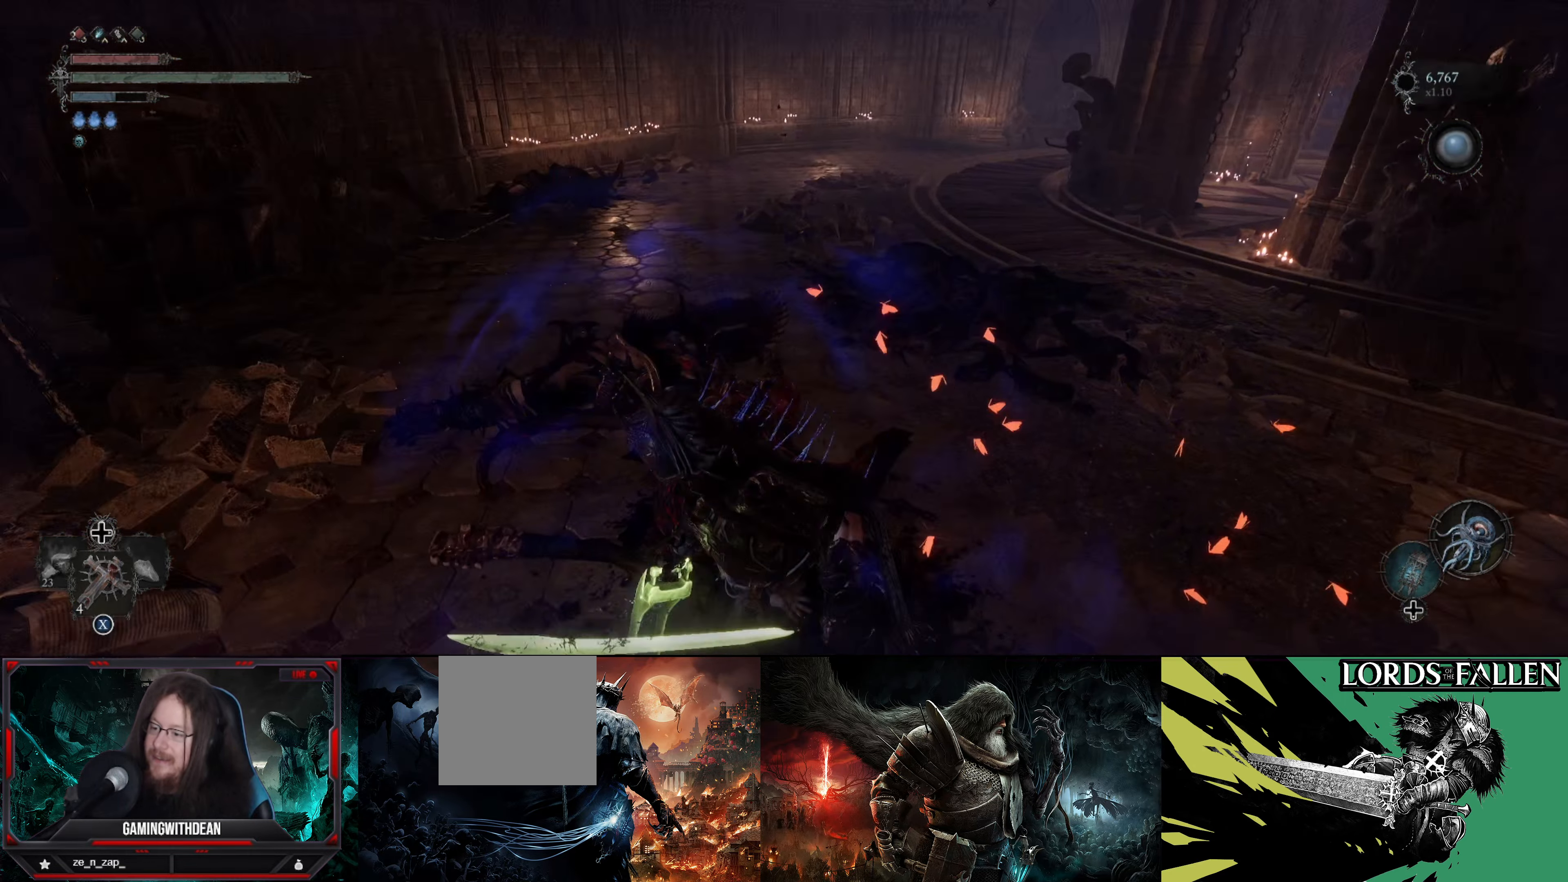
{"buttons": [], "left_stick": "up", "right_stick": "right", "events": [[83, "left_stick", "up-left"], [117, "right_stick", "center"], [350, "right_stick", "right"], [367, "left_stick", "up"]]}
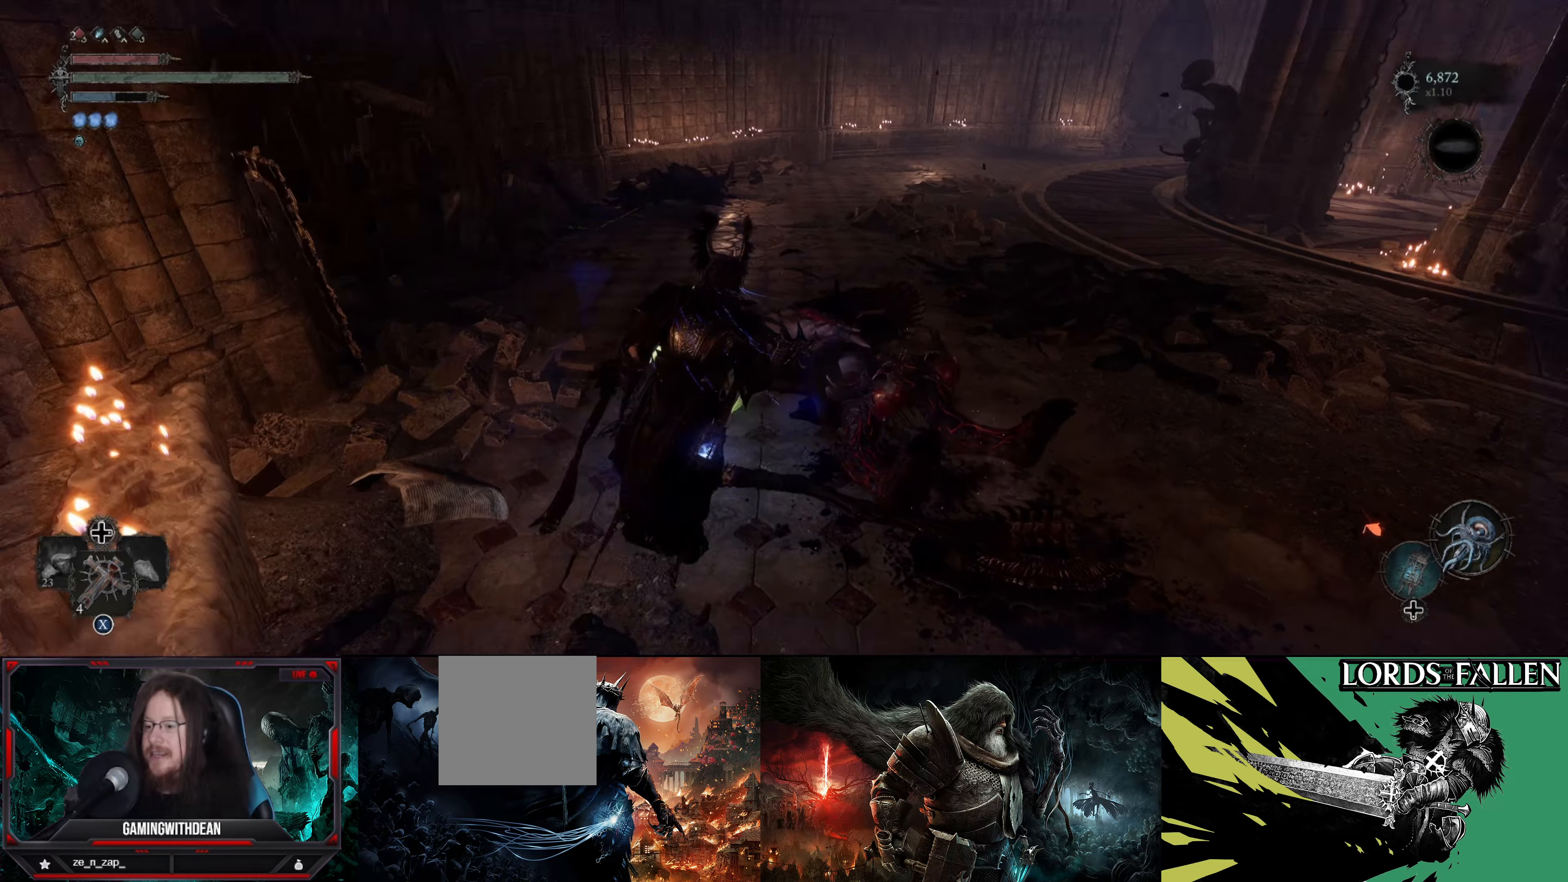
{"buttons": [], "left_stick": "up", "right_stick": "right", "events": []}
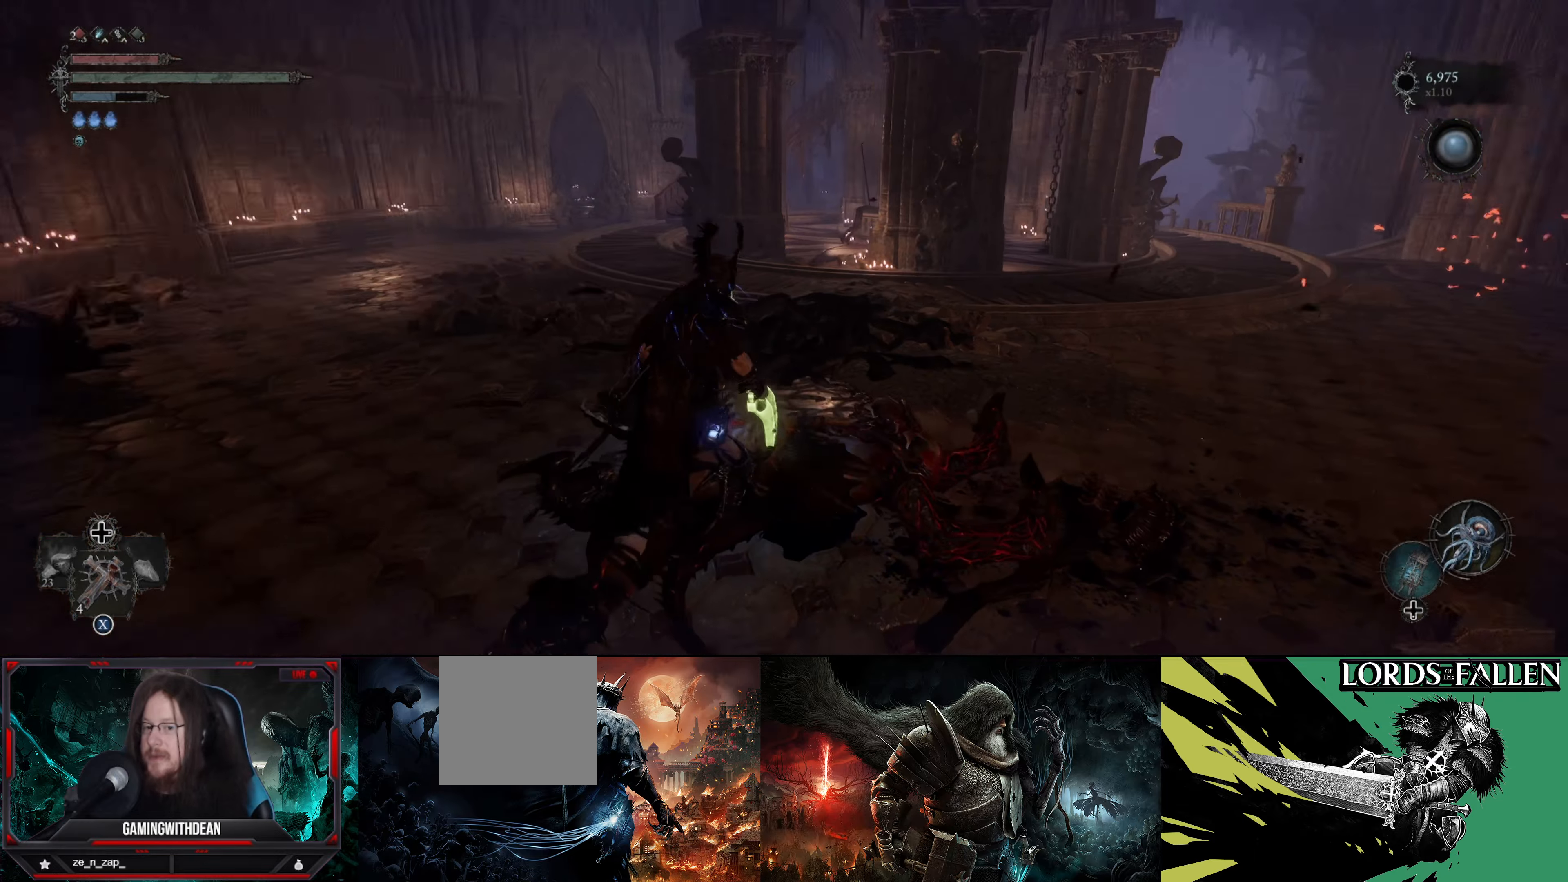
{"buttons": [], "left_stick": "up-right", "right_stick": "center", "events": [[167, "right_stick", "center"], [184, "left_stick", "up-right"], [384, "left_stick", "up"], [484, "left_stick", "up-right"]]}